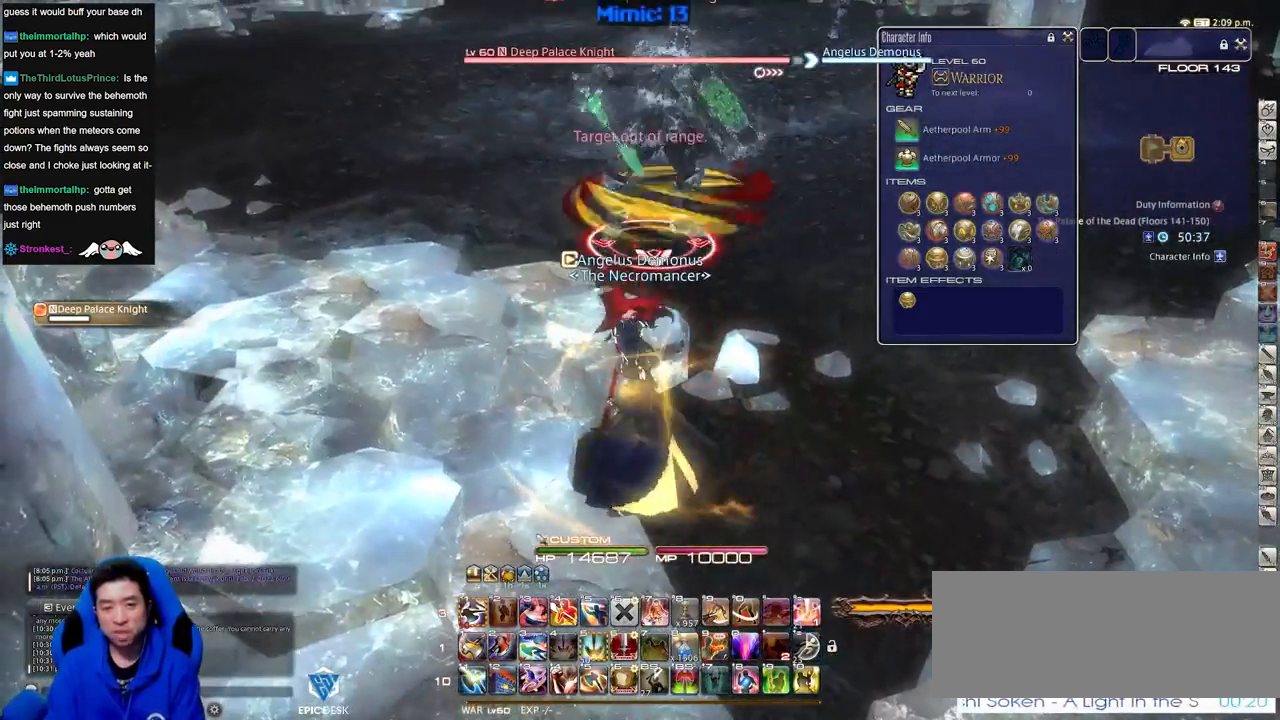
Gameplay with keyboard; each line is a JSON object with the keys held at the frame after it. "events" lists presses ("down") and releases ("up") of ".", "/", "0", "1", "2", "3", "4", "5", "6", "7", "8", "9", "a", "alt_l", "alt_r", "b", "backslash", "backspace", "c", "caps_lock", "comma", "ctrl_l", "ctrl_r", "d", "down", "e", "equals", "escape", "f", "f1", "f10", "f11", "f12", "f2", "f3", "f4", "f5", "f6", "f7", "f8", "f9", "g", "h", "i", "j", "k", "l", "lbracket", "left", "m", "minus", "n", "o", "p", "q", "quote", "r", "rbracket", "return", "right", "s", "semicolon", "shift_l", "shift_r", "space", "super", "t", "tab", "tilde", "u", "up", "v", "w", "x", "y" and "z" between this image and that frame as [ms after this image, input, new state], when the widget could be followed in between. No other keys are recorded. Mouse input is not recorded.
{"keys": [], "events": [[317, "1", "down"], [367, "1", "up"], [417, "1", "down"], [501, "1", "up"]]}
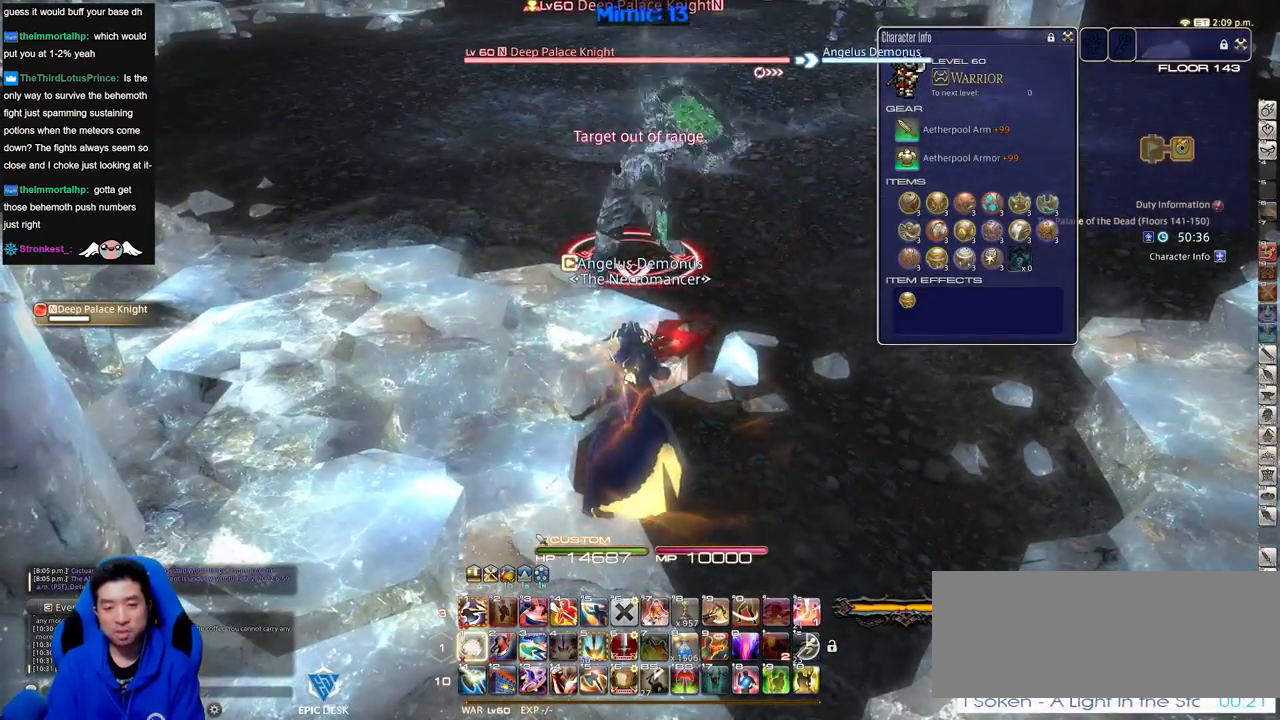
{"keys": ["1", "w"], "events": [[50, "1", "down"], [150, "1", "up"], [183, "1", "down"], [283, "1", "up"], [333, "w", "down"], [467, "1", "down"]]}
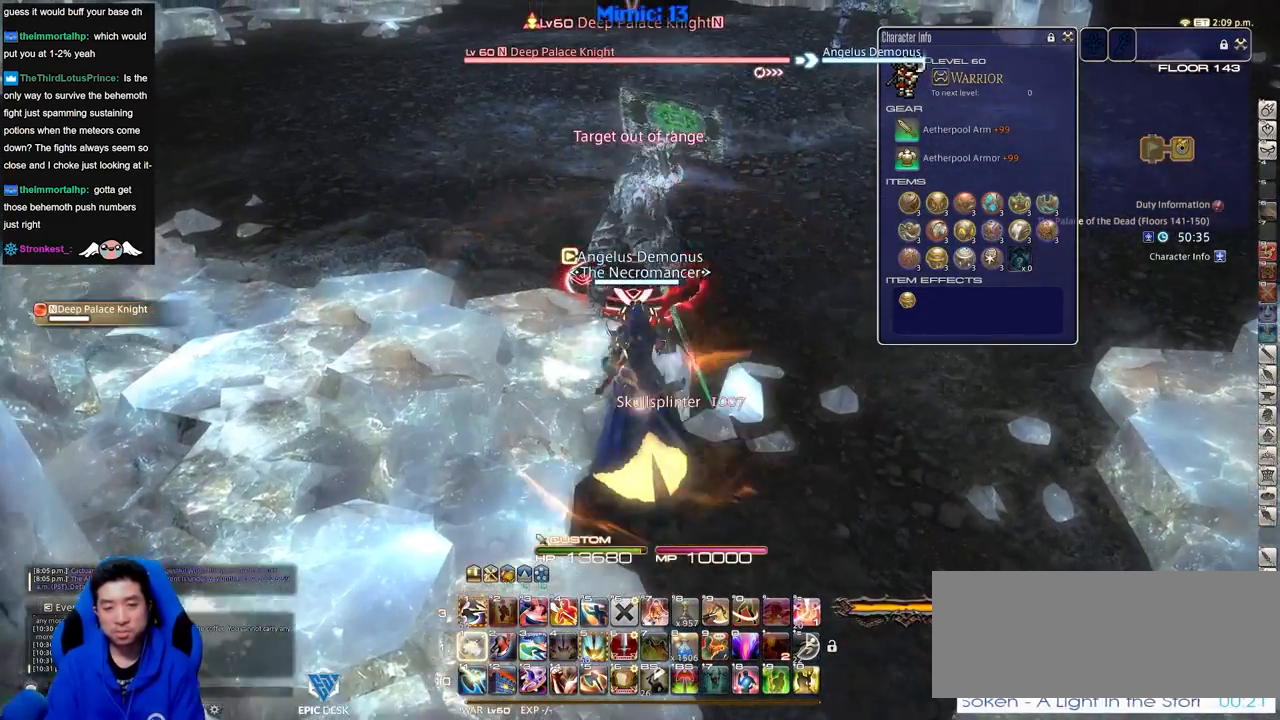
{"keys": ["s"], "events": [[67, "1", "up"], [67, "w", "up"], [117, "1", "down"], [200, "1", "up"], [250, "s", "down"]]}
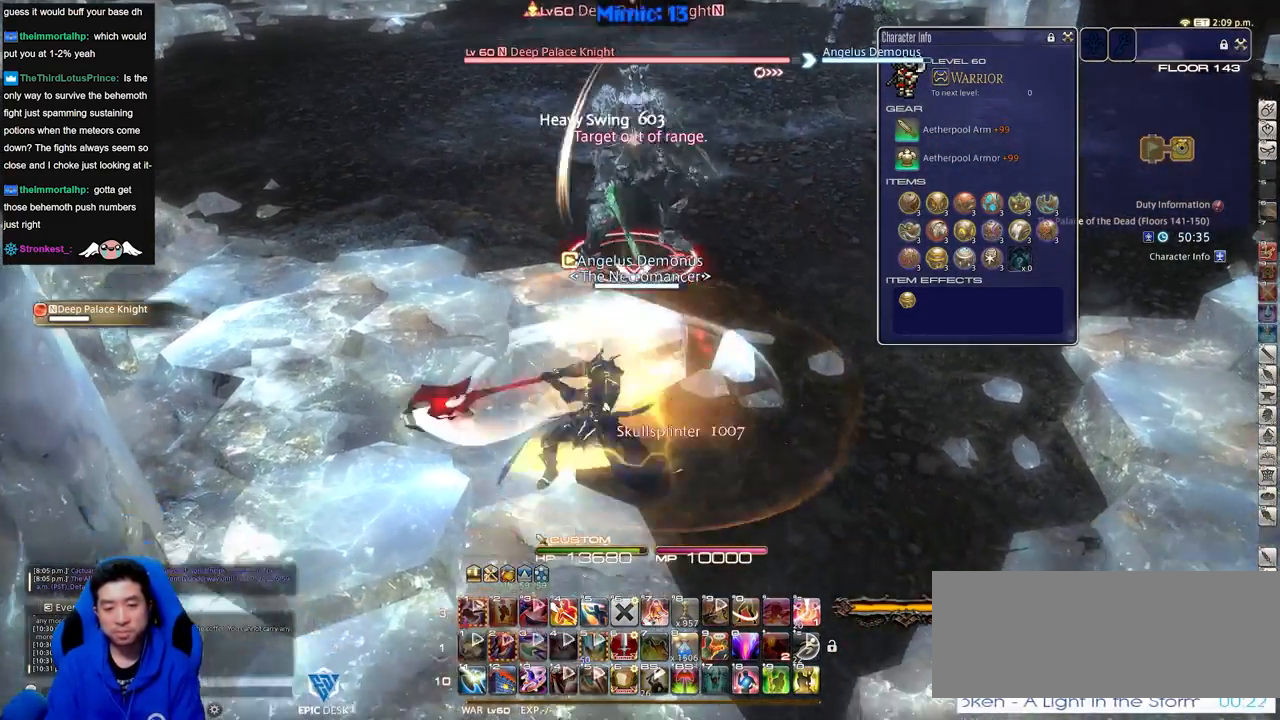
{"keys": [], "events": [[183, "s", "up"], [267, "w", "down"], [417, "w", "up"]]}
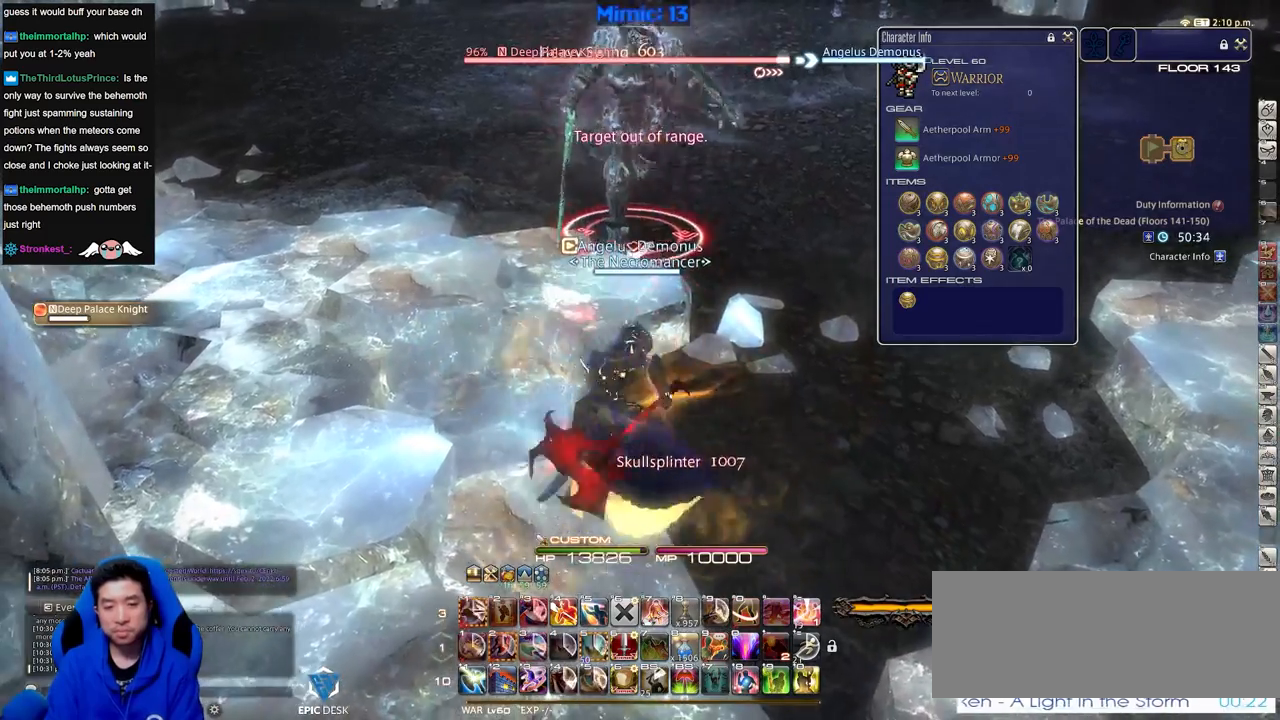
{"keys": [], "events": []}
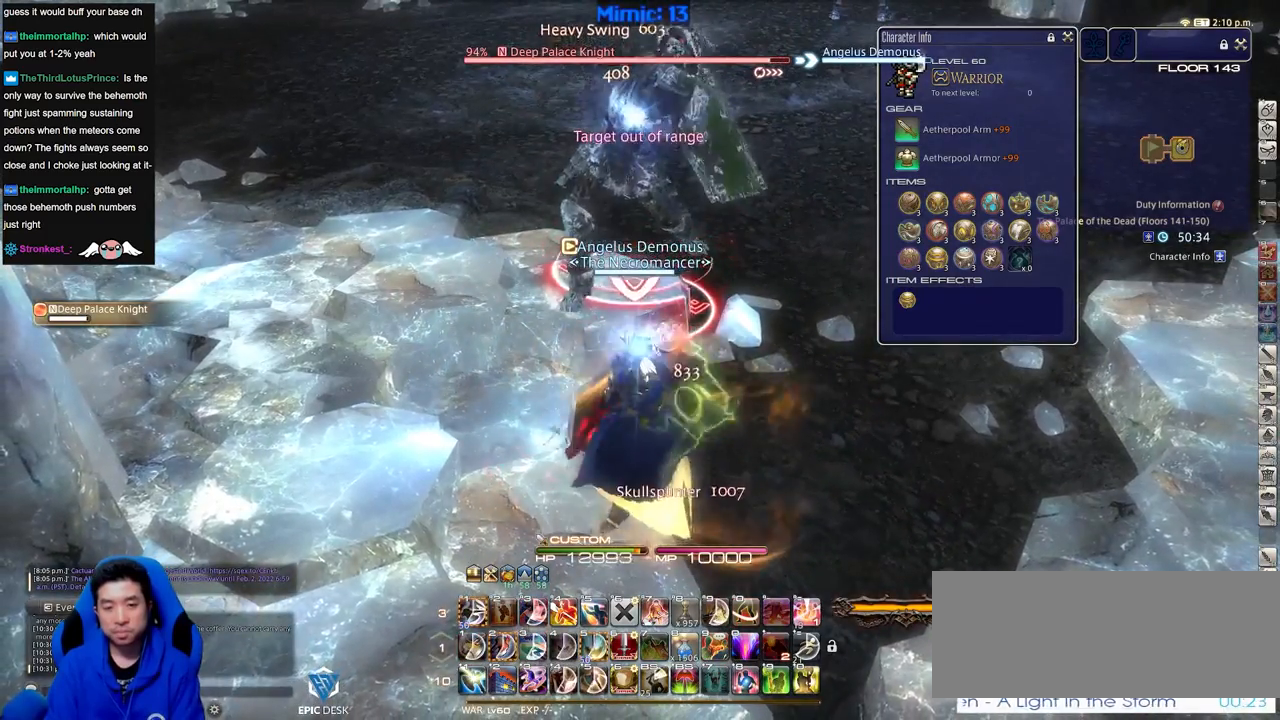
{"keys": [], "events": [[200, "w", "down"], [350, "minus", "down"], [350, "w", "up"], [400, "w", "down"], [433, "minus", "up"], [484, "w", "up"]]}
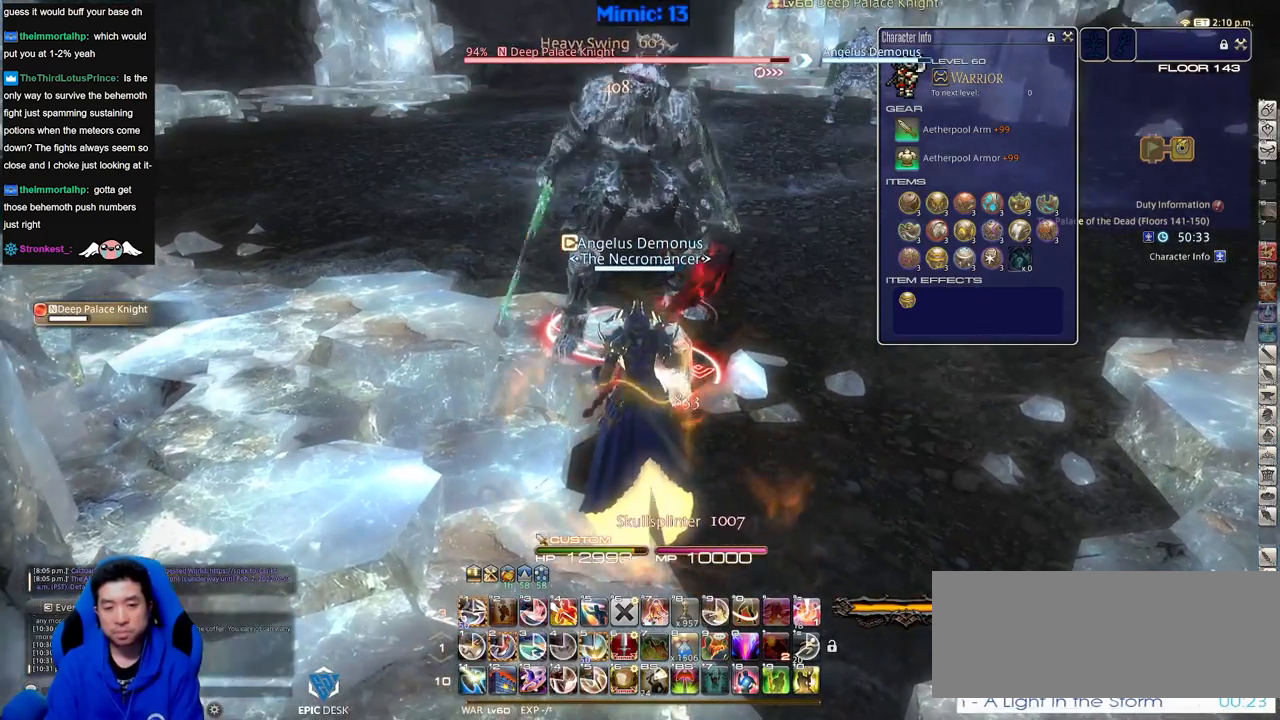
{"keys": [], "events": [[317, "2", "down"], [417, "2", "up"], [451, "2", "down"], [501, "2", "up"]]}
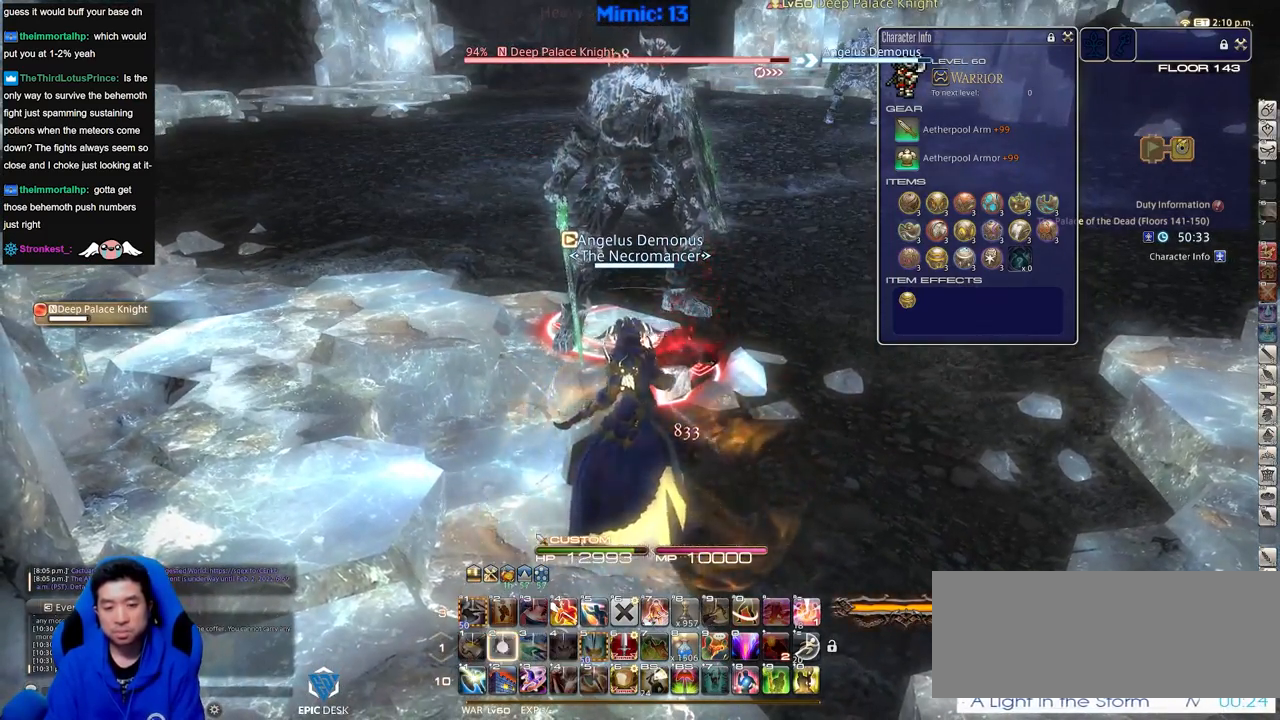
{"keys": [], "events": [[100, "2", "down"], [183, "2", "up"]]}
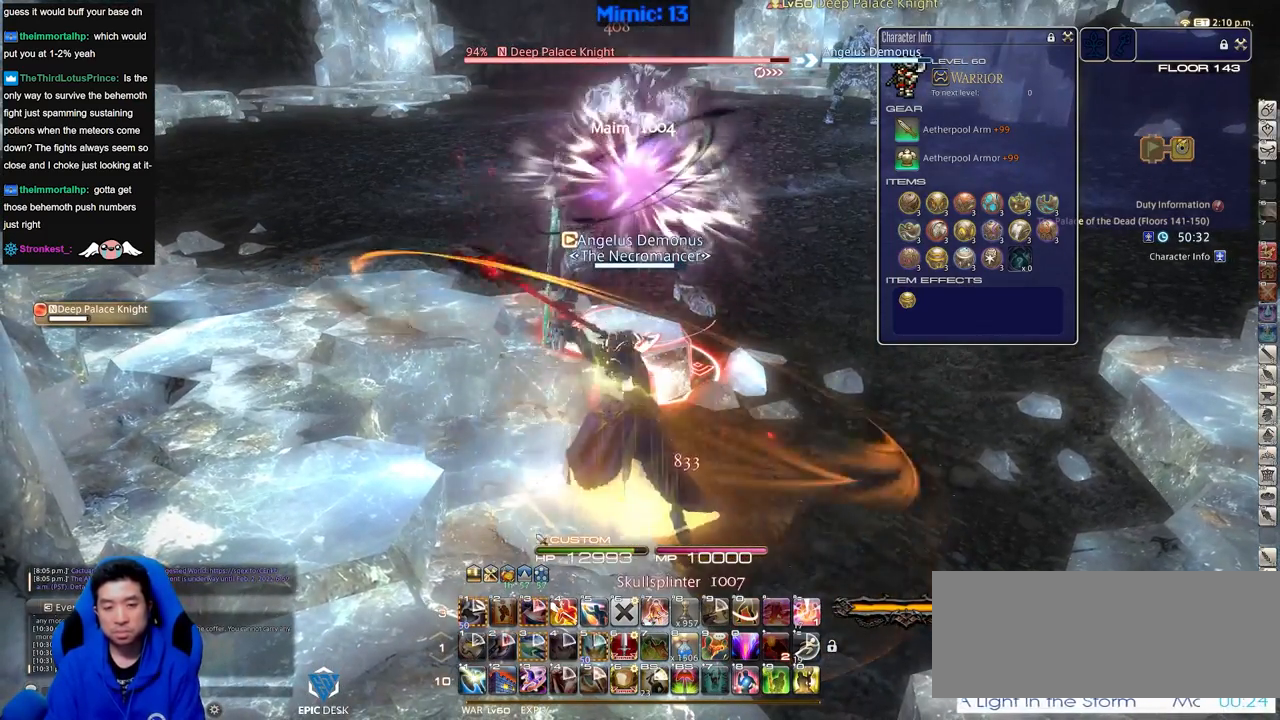
{"keys": [], "events": []}
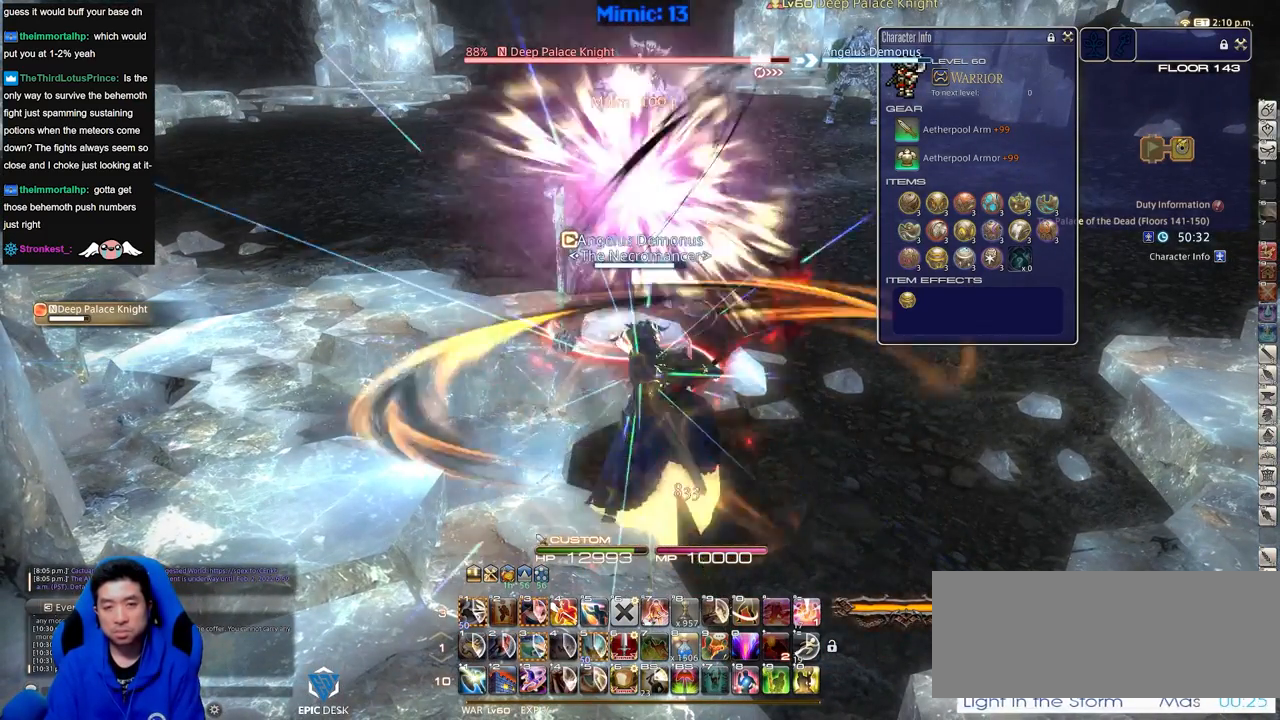
{"keys": [], "events": []}
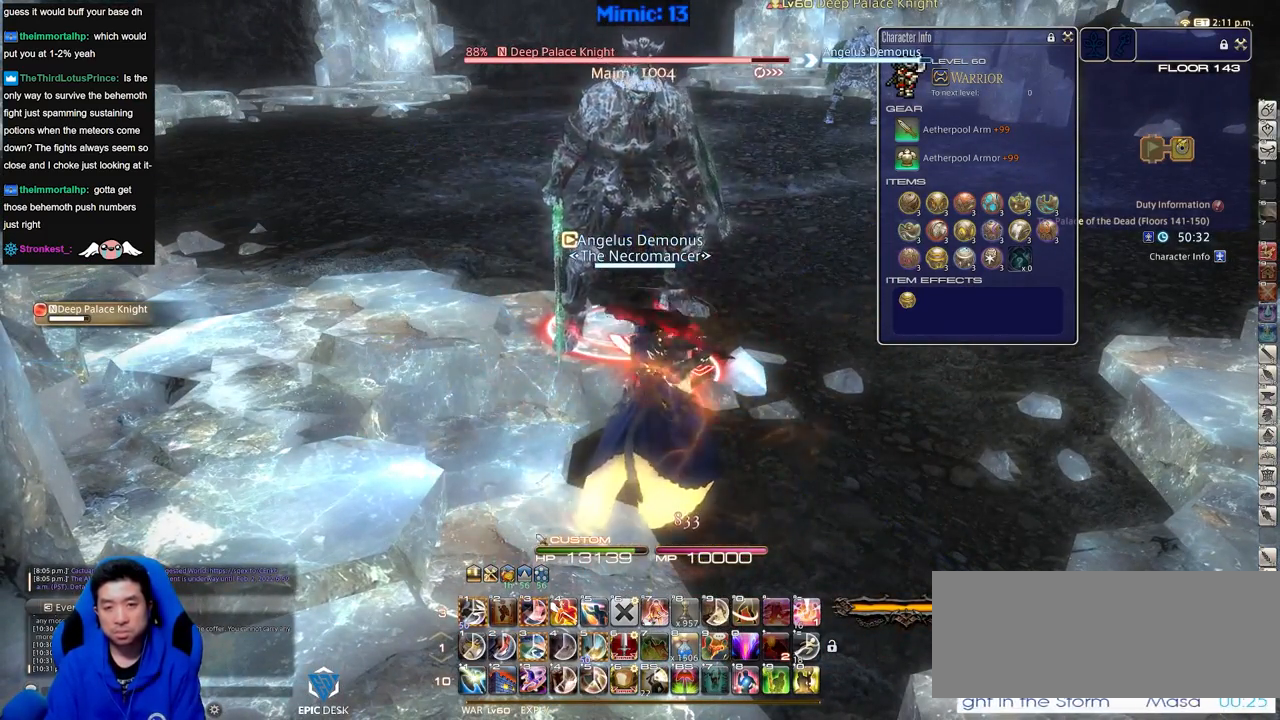
{"keys": ["alt_r"], "events": [[84, "alt_r", "down"]]}
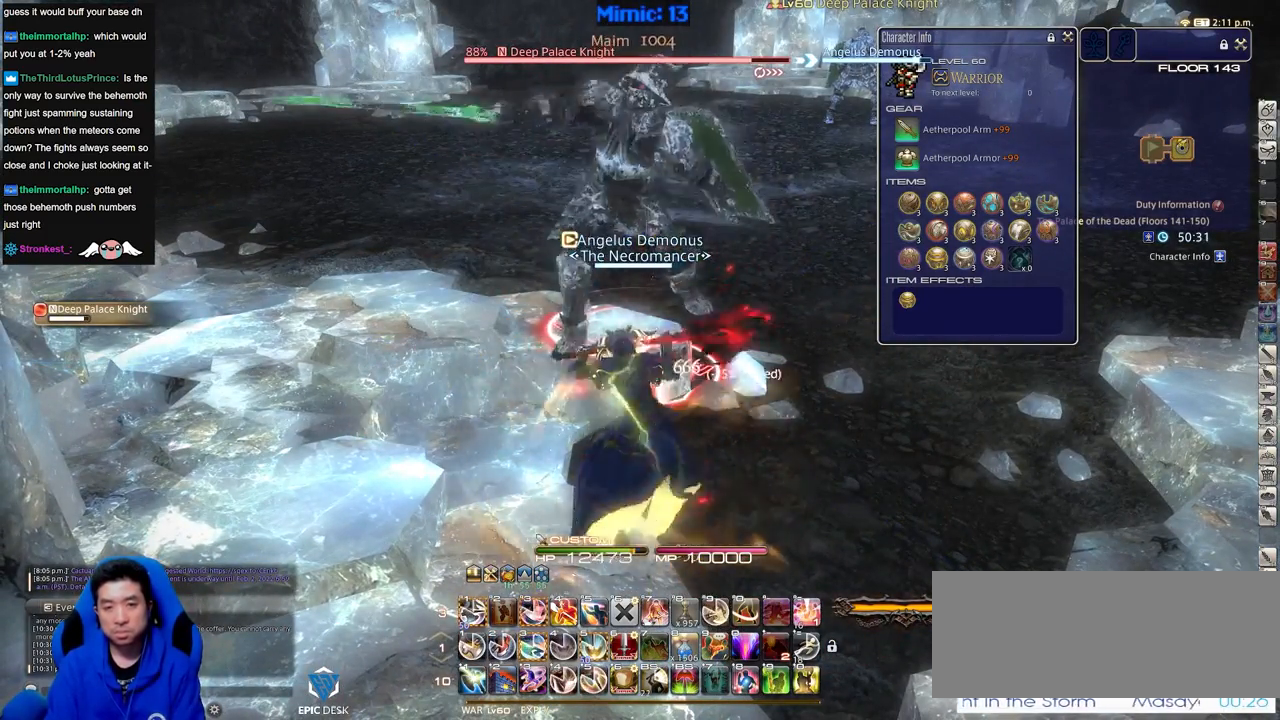
{"keys": ["alt_r"], "events": [[100, "3", "down"], [183, "3", "up"], [333, "3", "down"], [467, "3", "up"]]}
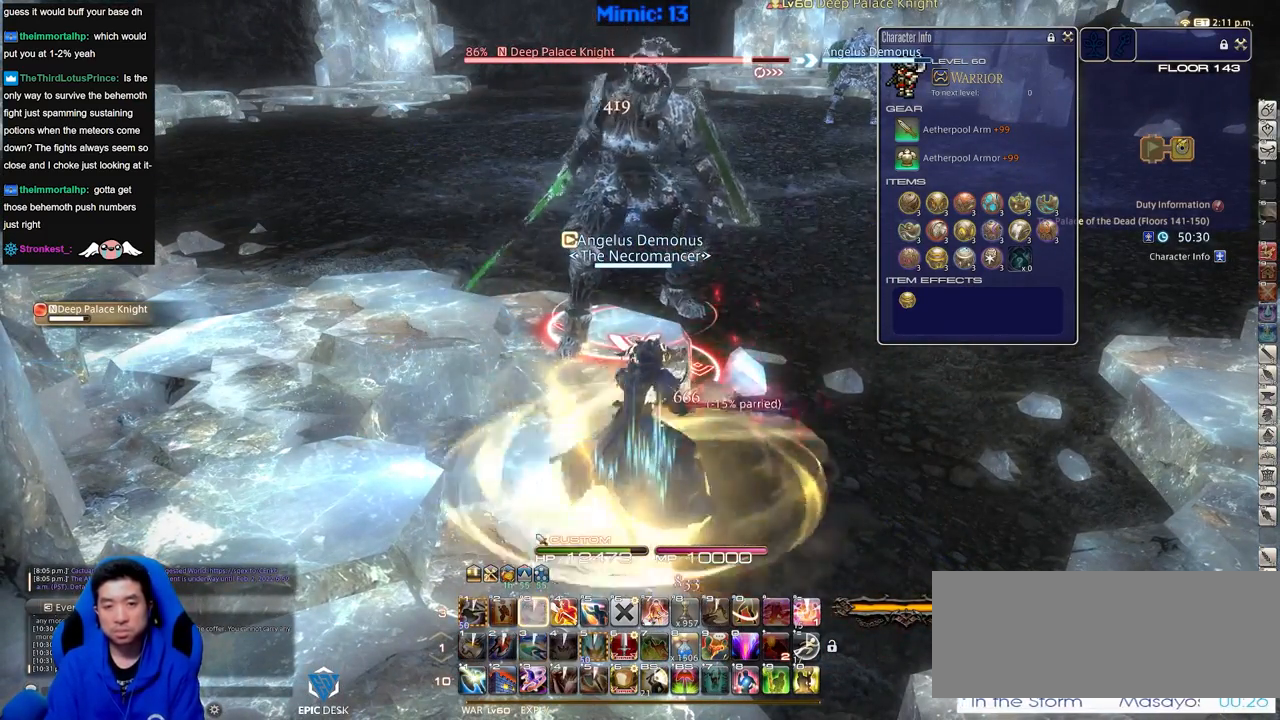
{"keys": ["alt_r"], "events": [[67, "alt_r", "up"], [484, "alt_r", "down"]]}
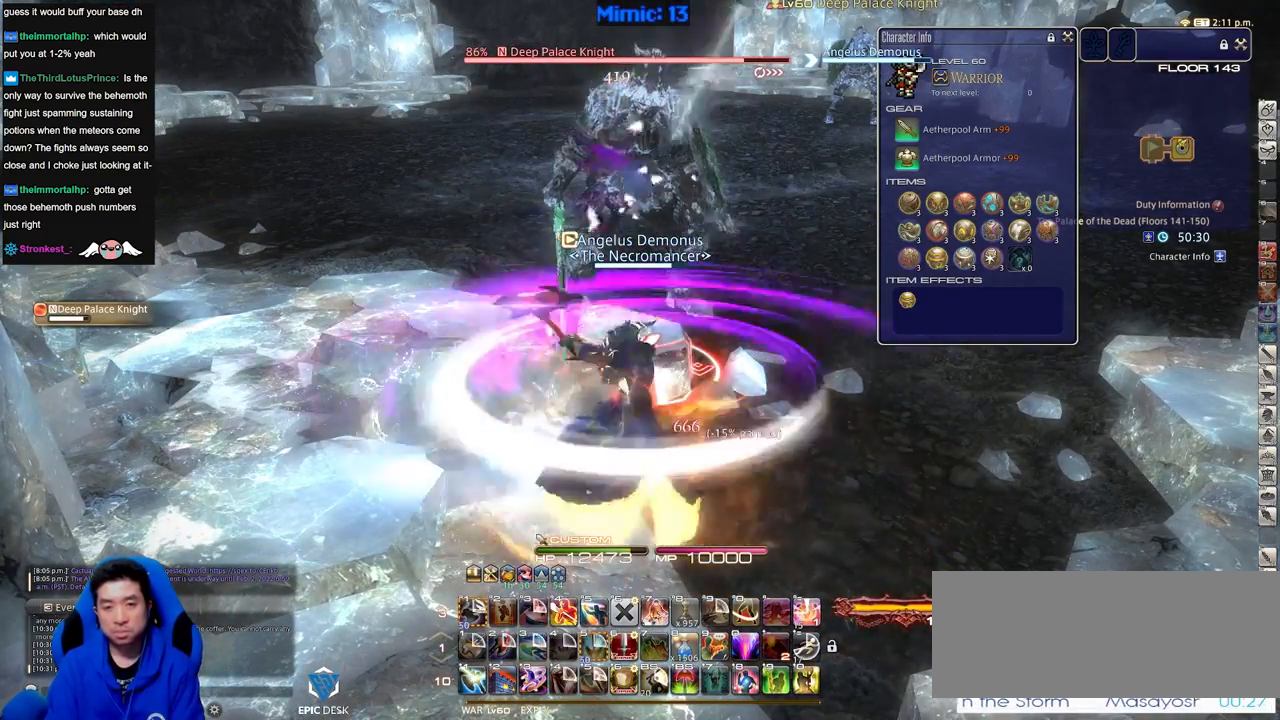
{"keys": ["alt_r"], "events": []}
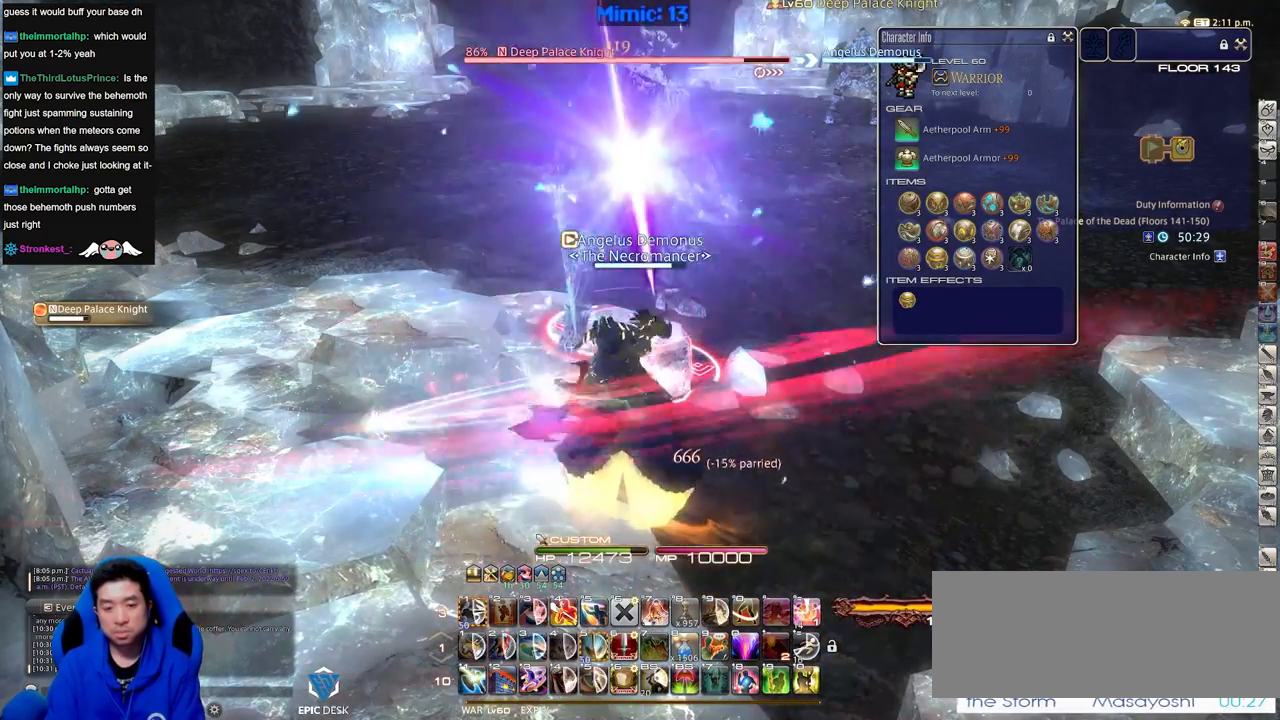
{"keys": [], "events": [[384, "4", "down"], [467, "4", "up"], [467, "alt_r", "up"]]}
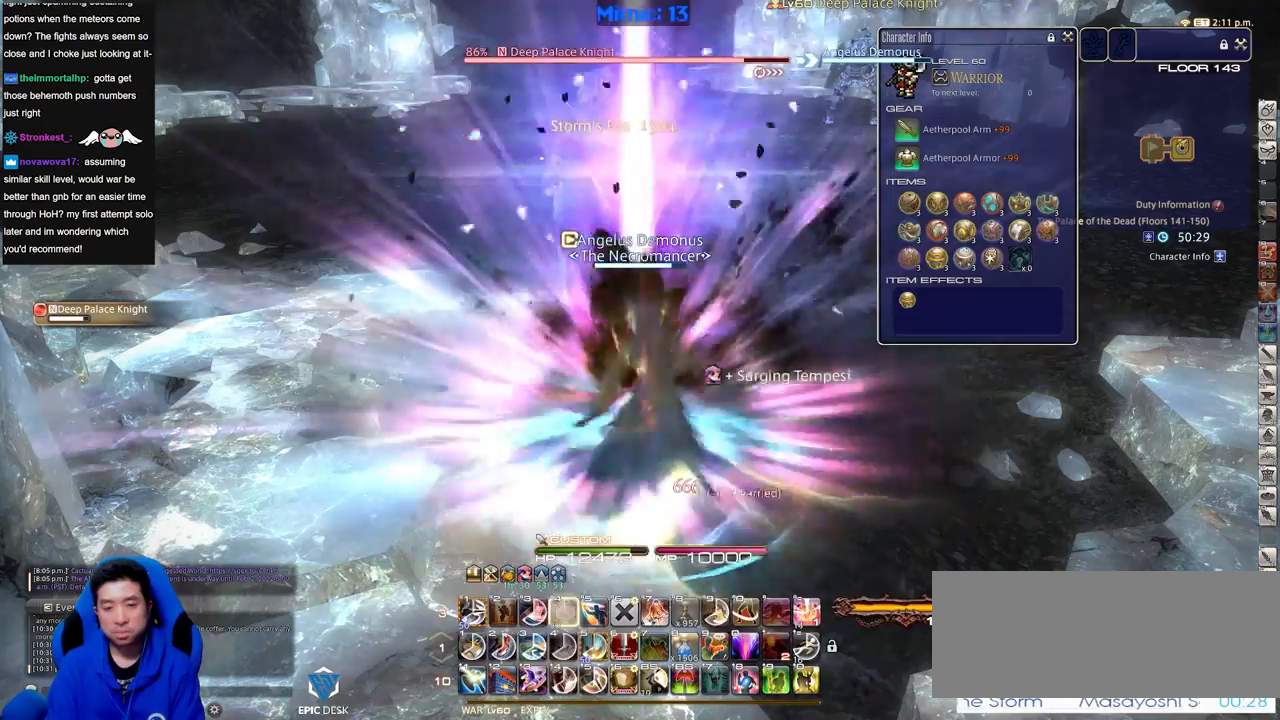
{"keys": ["alt_r"], "events": [[200, "alt_r", "down"]]}
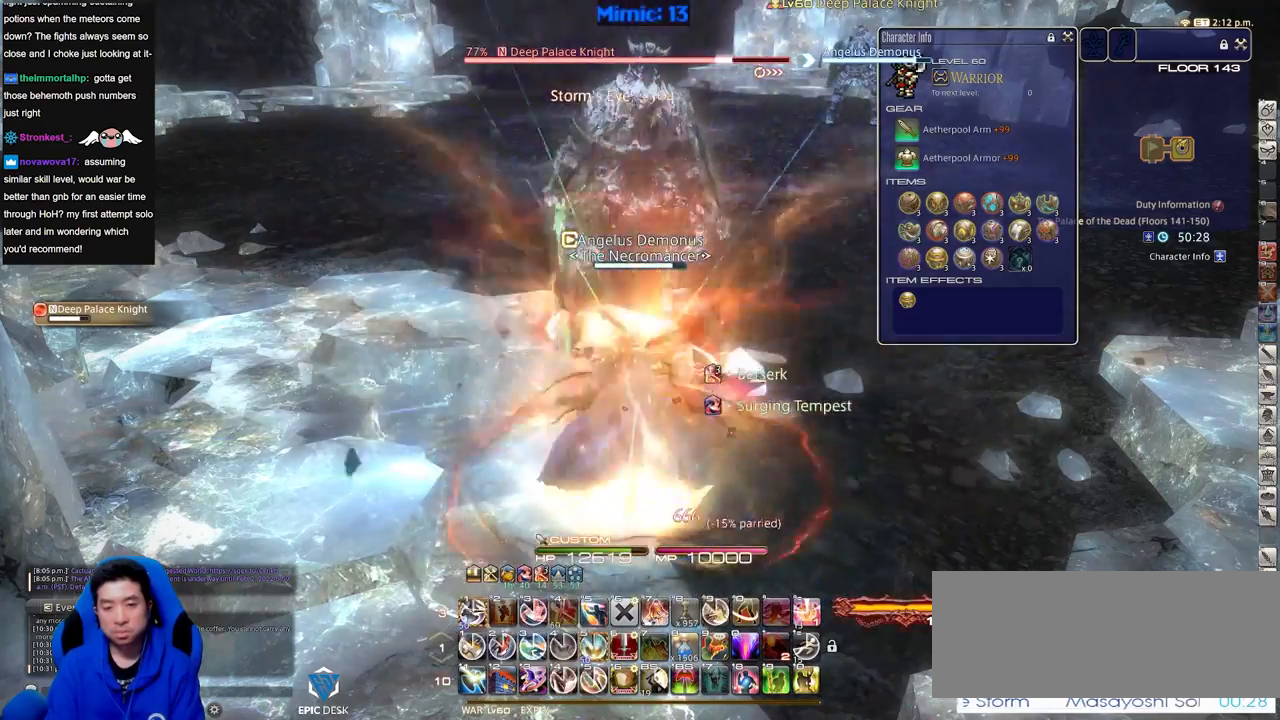
{"keys": ["alt_r"], "events": [[34, "1", "down"], [217, "1", "up"], [267, "1", "down"], [501, "1", "up"]]}
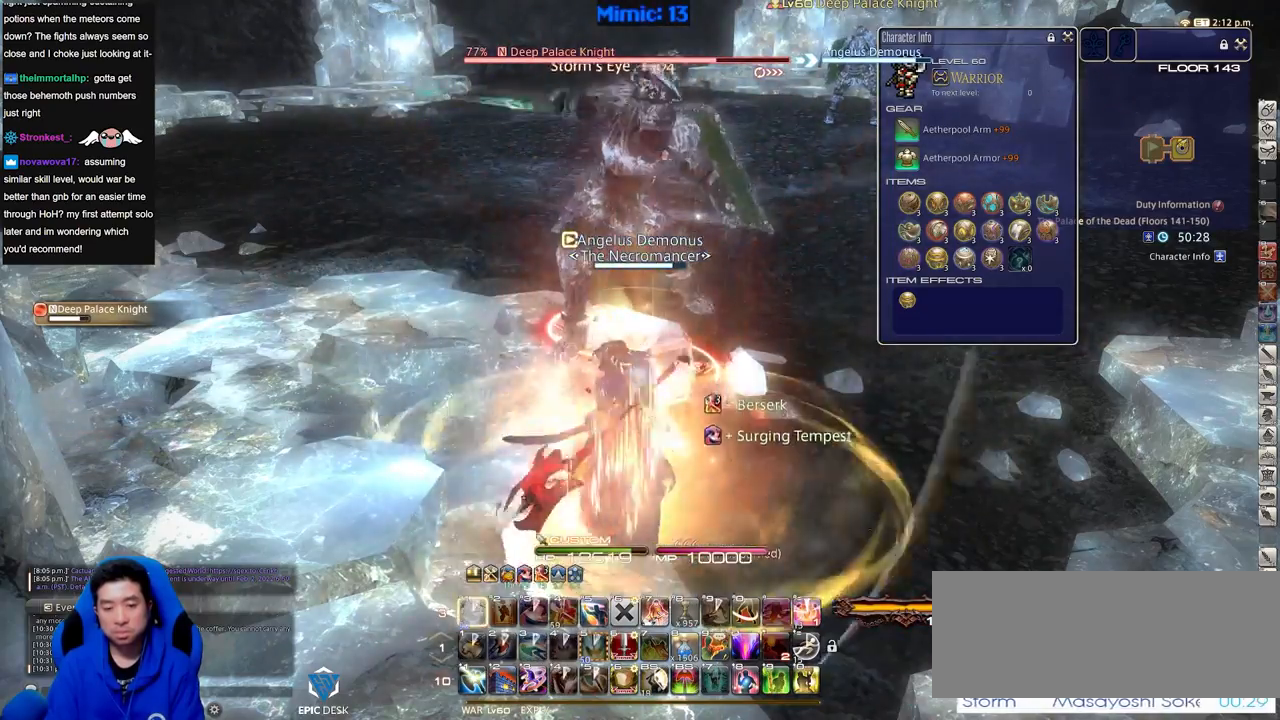
{"keys": ["alt_r"], "events": []}
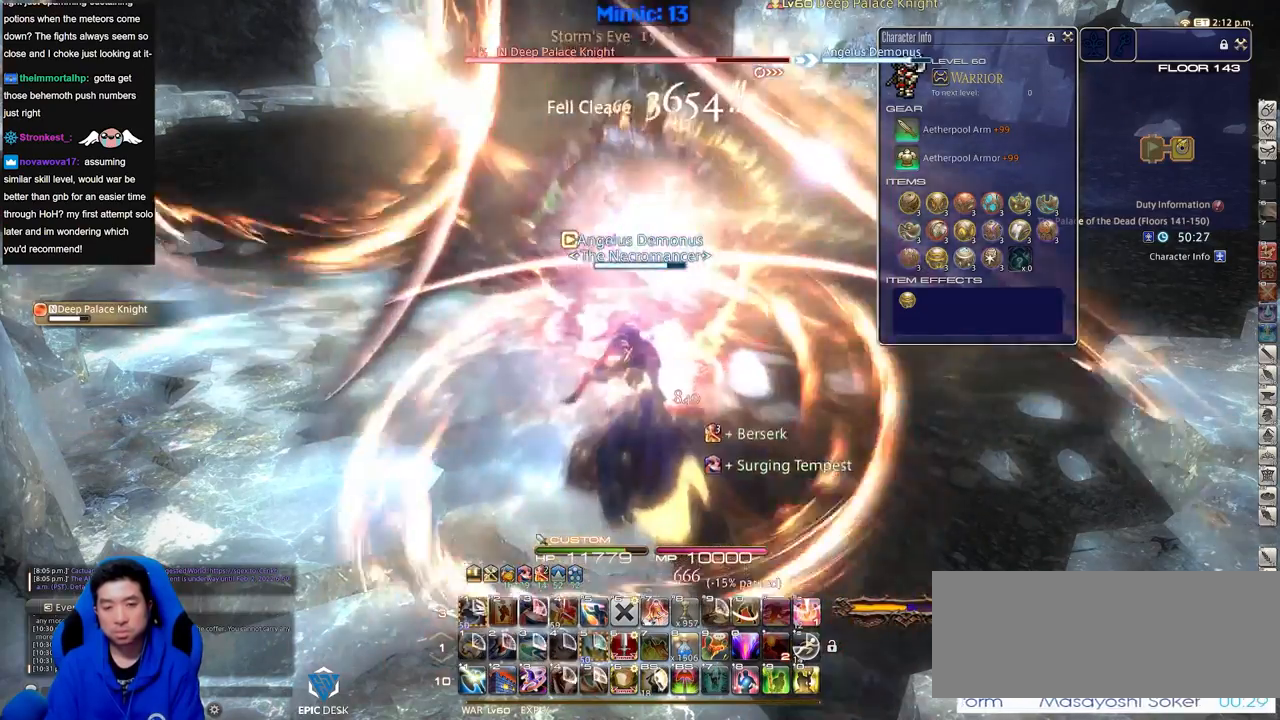
{"keys": ["alt_r"], "events": []}
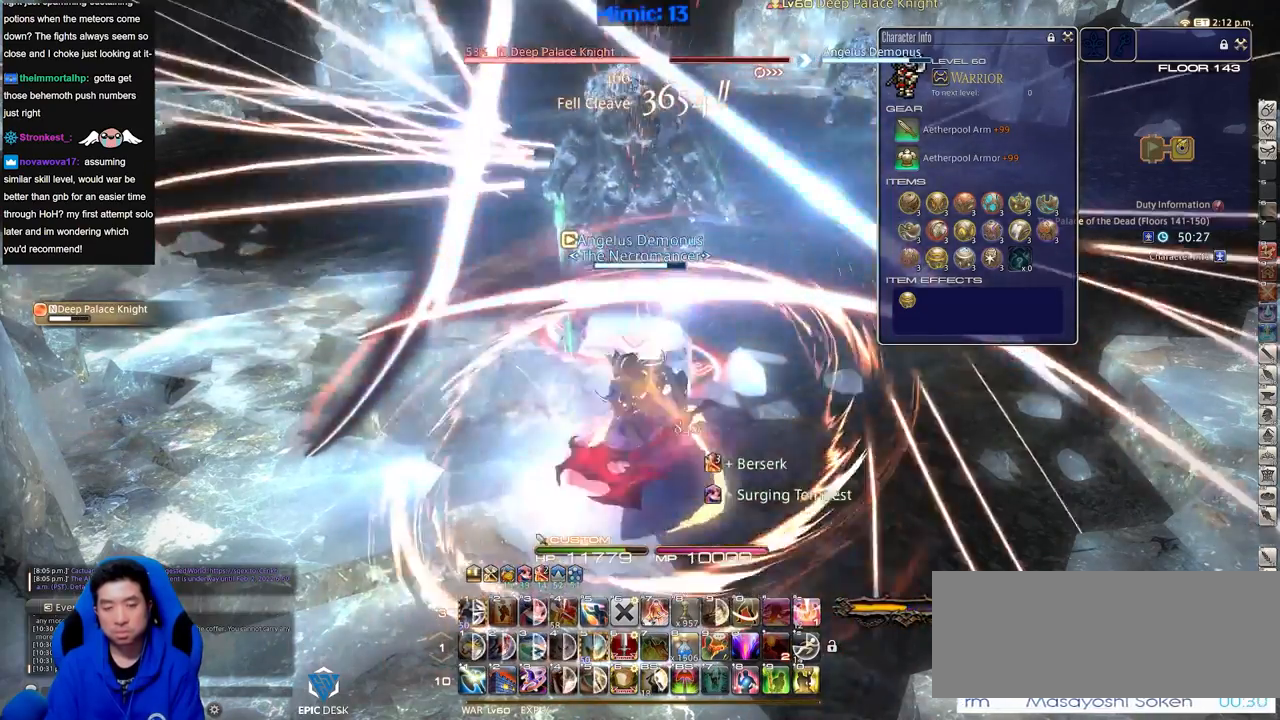
{"keys": [], "events": [[33, "equals", "down"], [133, "alt_r", "up"], [133, "equals", "up"]]}
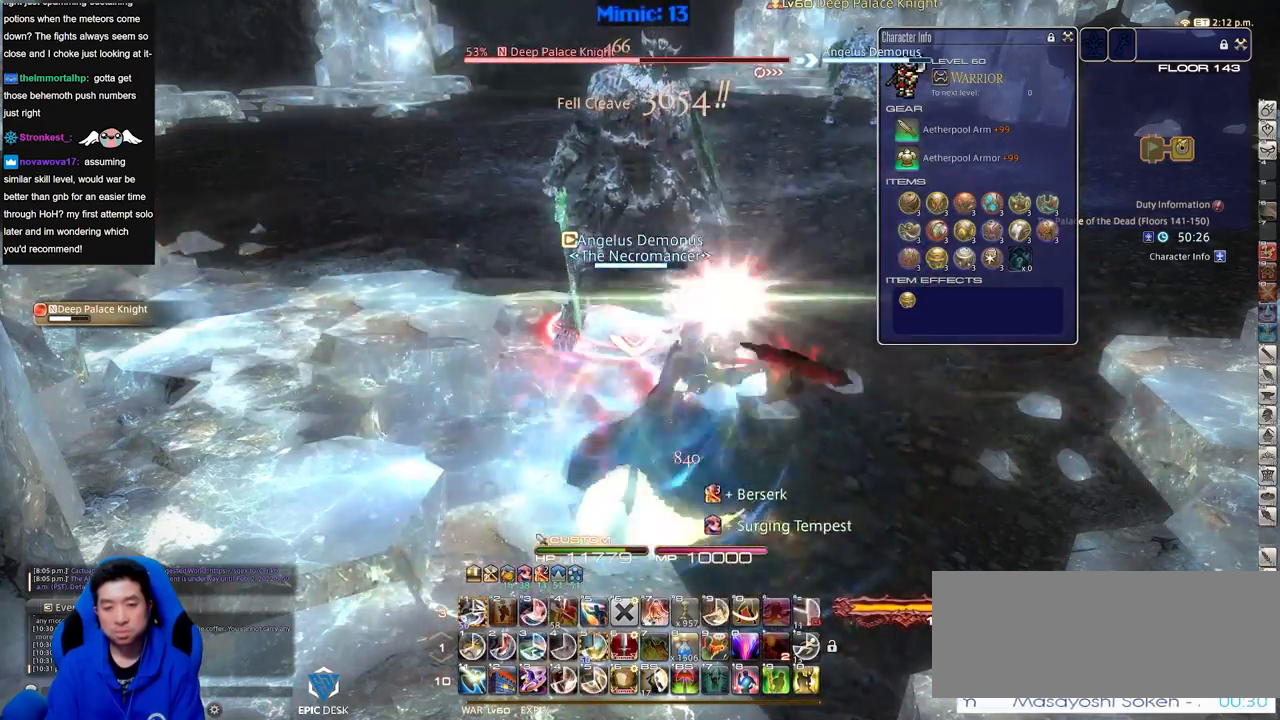
{"keys": ["alt_r"], "events": [[134, "alt_r", "down"]]}
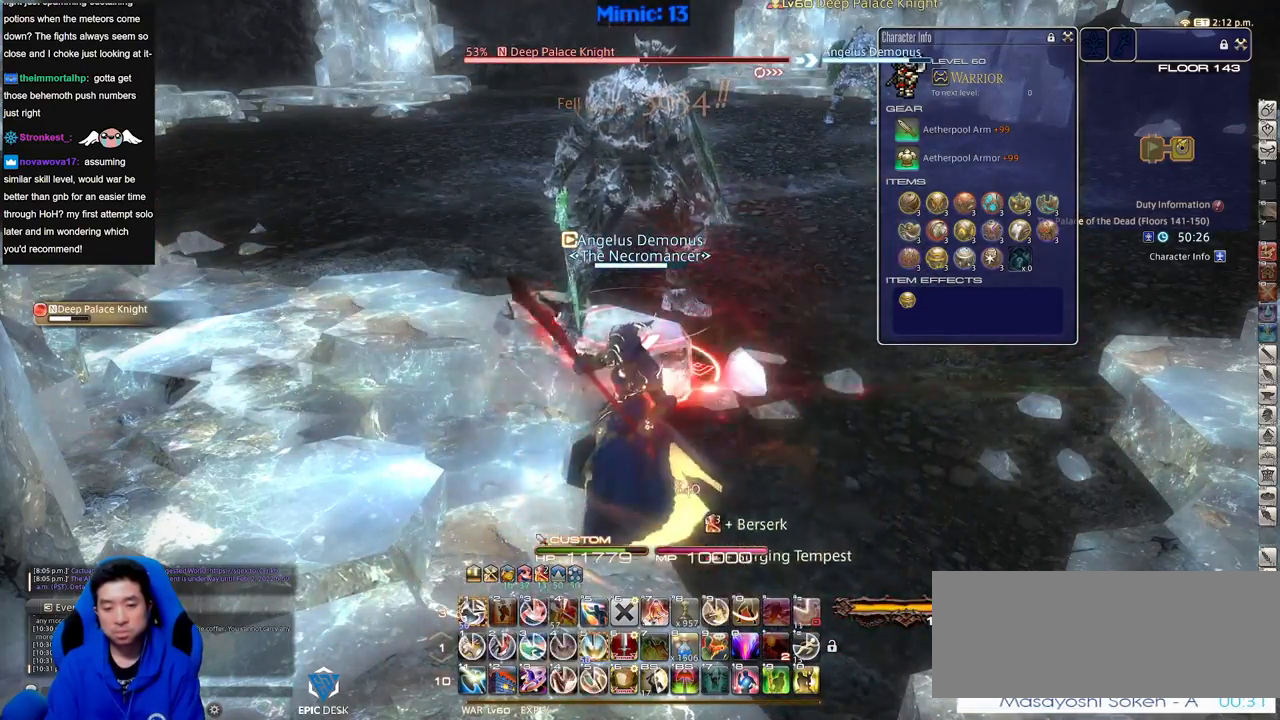
{"keys": [], "events": [[16, "1", "down"], [116, "1", "up"], [150, "1", "down"], [300, "1", "up"], [400, "alt_r", "up"]]}
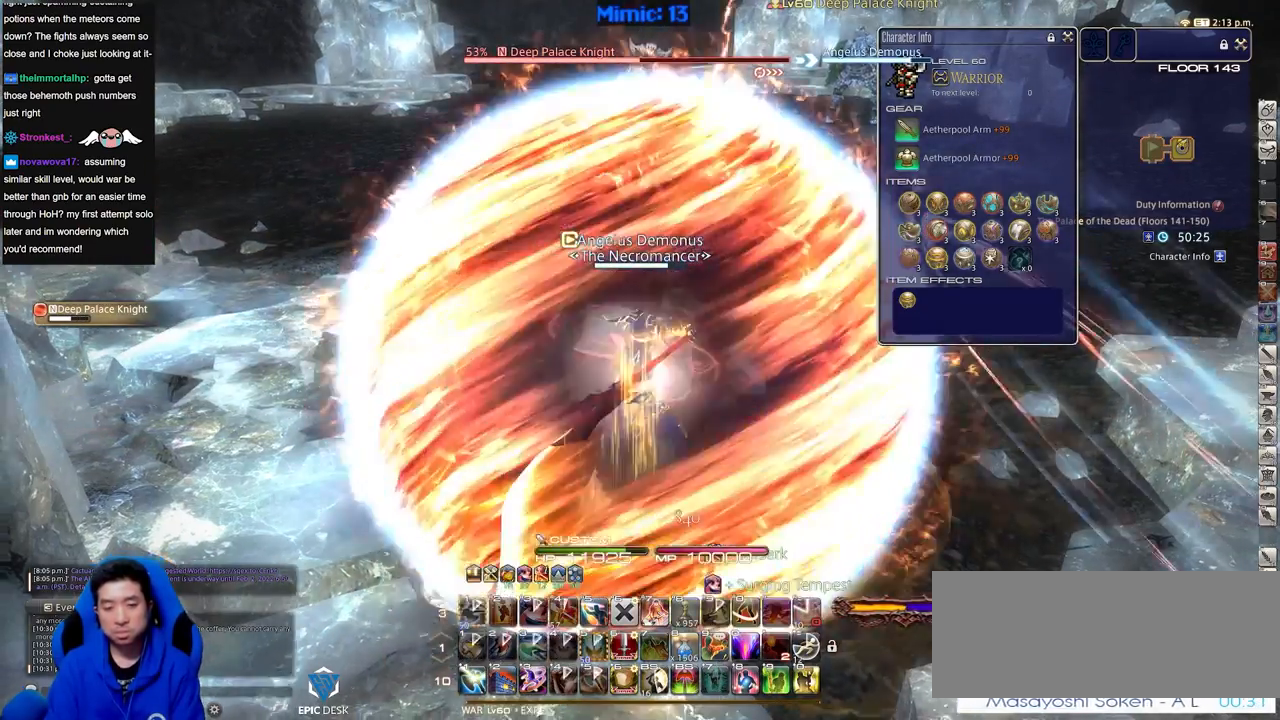
{"keys": [], "events": [[167, "return", "down"], [267, "return", "up"], [367, "return", "down"], [451, "return", "up"]]}
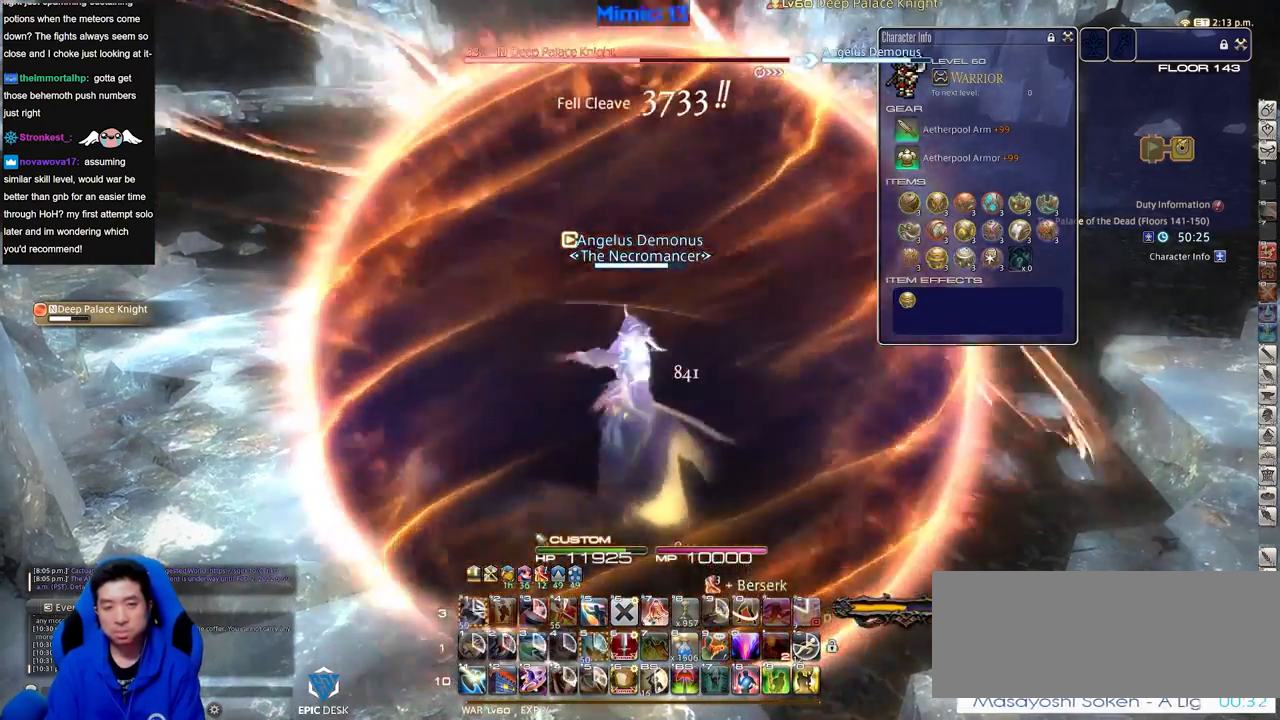
{"keys": [], "events": []}
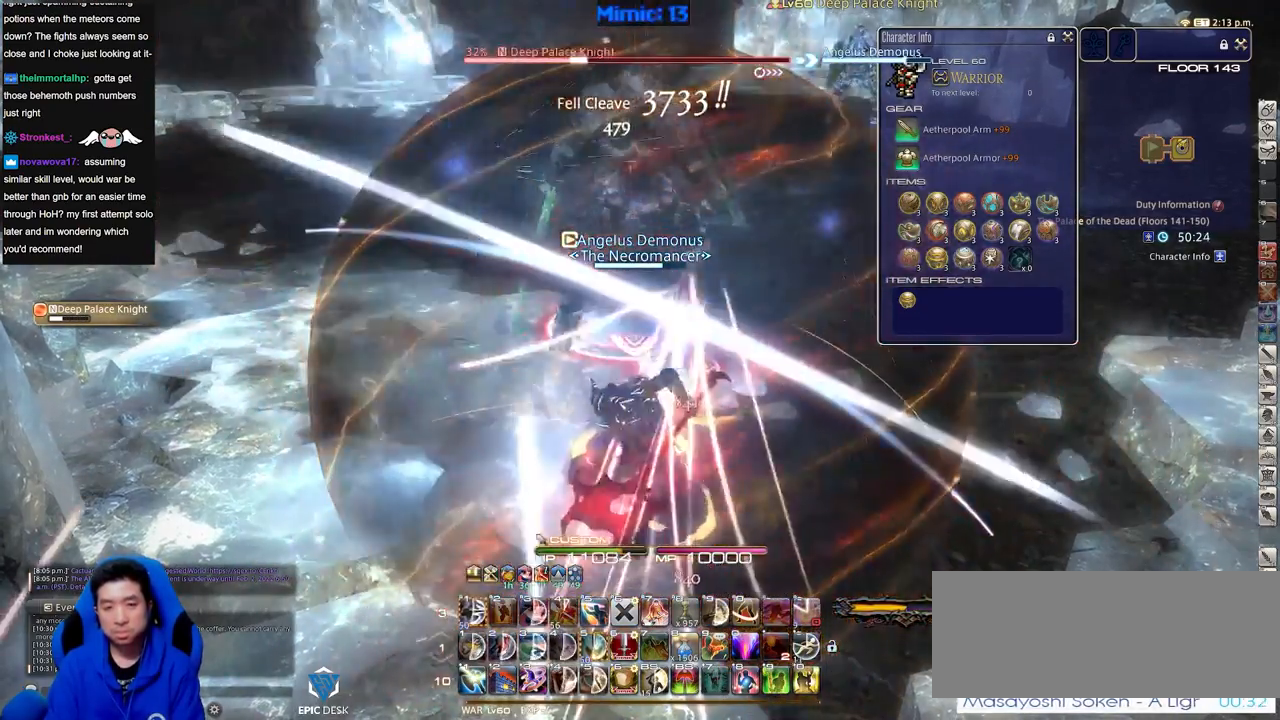
{"keys": ["alt_r"], "events": [[250, "alt_r", "down"]]}
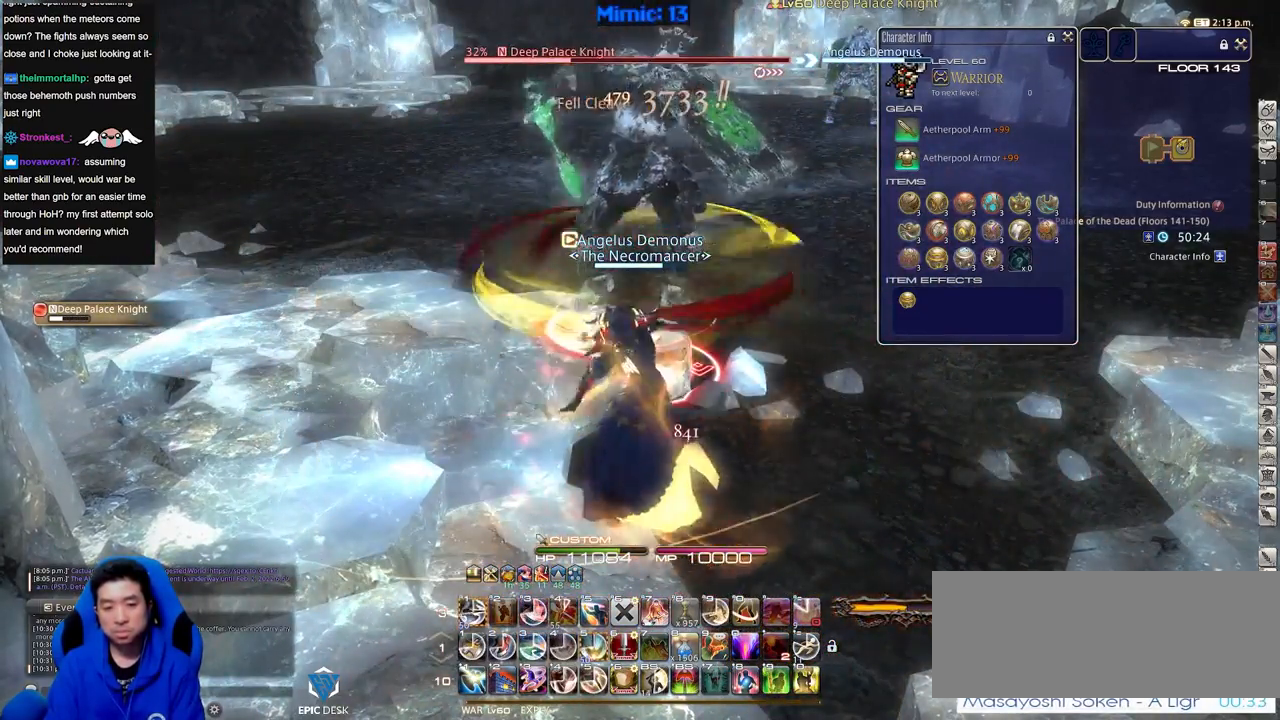
{"keys": ["alt_r"], "events": []}
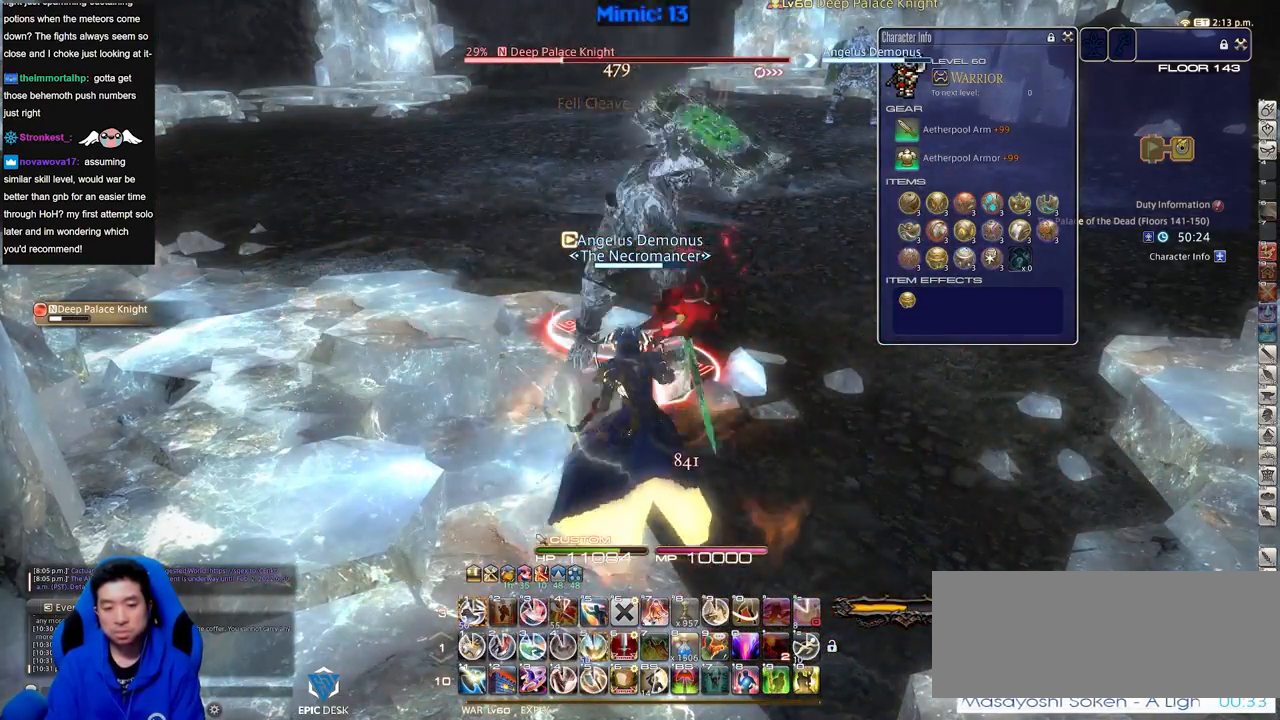
{"keys": [], "events": [[100, "1", "down"], [234, "1", "up"], [234, "alt_r", "up"], [334, "return", "down"], [467, "return", "up"]]}
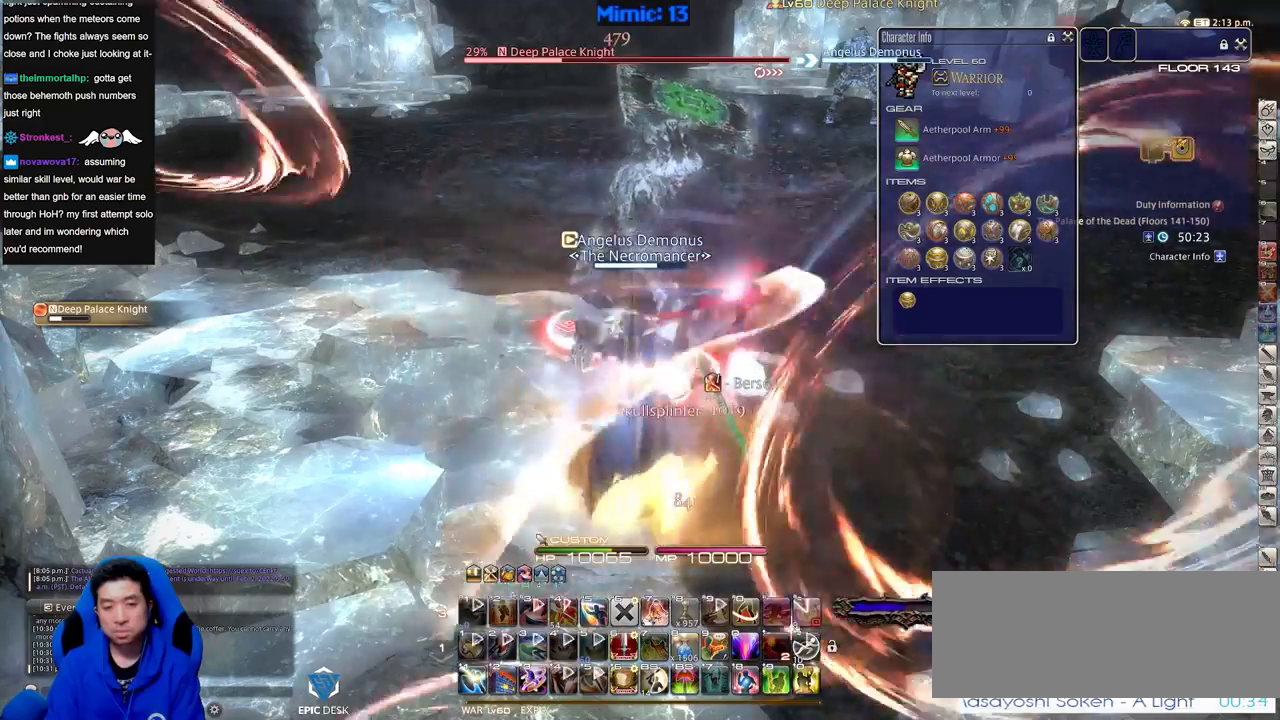
{"keys": [], "events": [[16, "return", "down"], [150, "return", "up"]]}
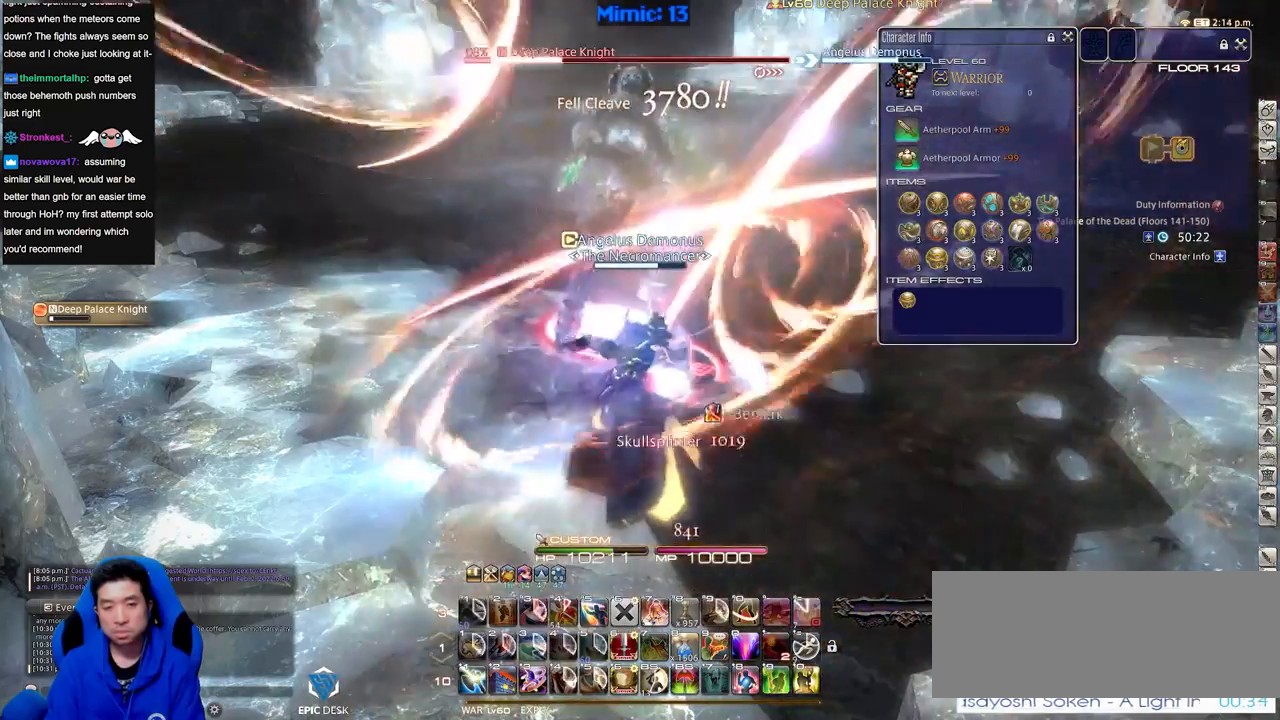
{"keys": [], "events": [[367, "return", "down"], [451, "return", "up"]]}